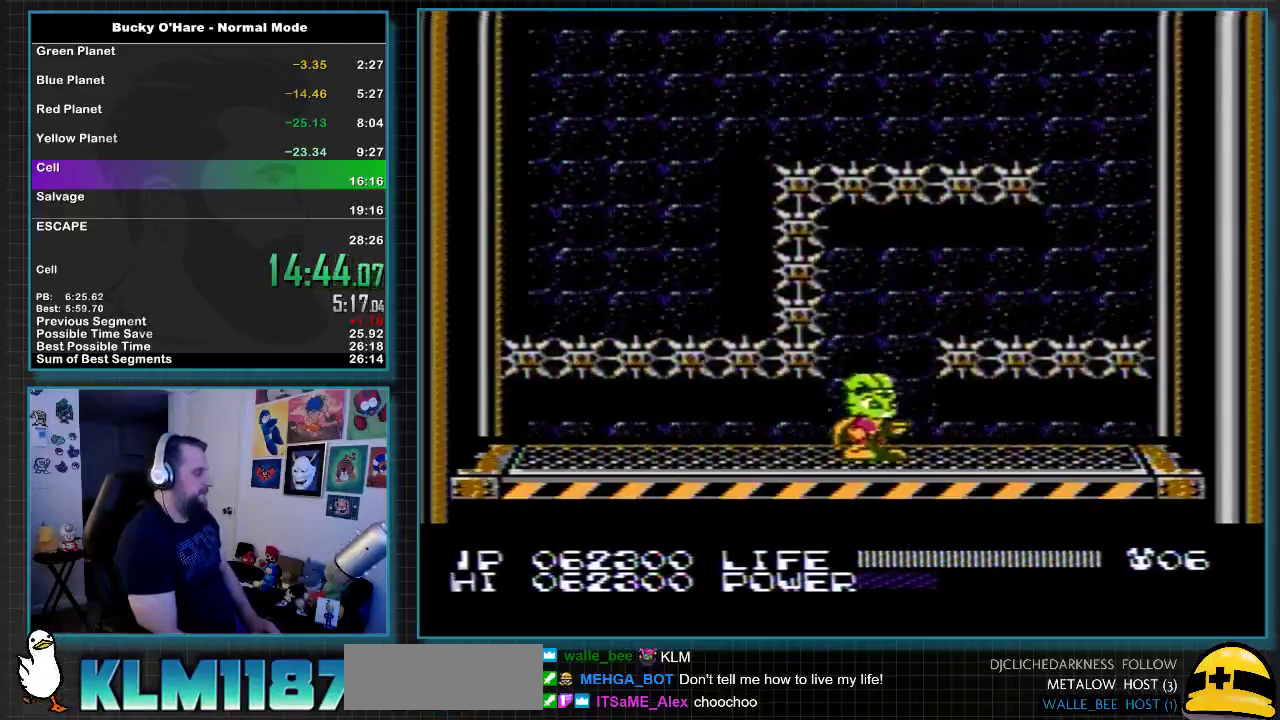
Gameplay with a controller (Nintendo layout); each line is a JSON object with the inputs held at the frame after it. "events" lists button and stick changes between this image and that frame as [ms after this image, input, new state], when the widget could be followed in between. Not read: L3 R3 left_stick right_stick.
{"buttons": [], "events": []}
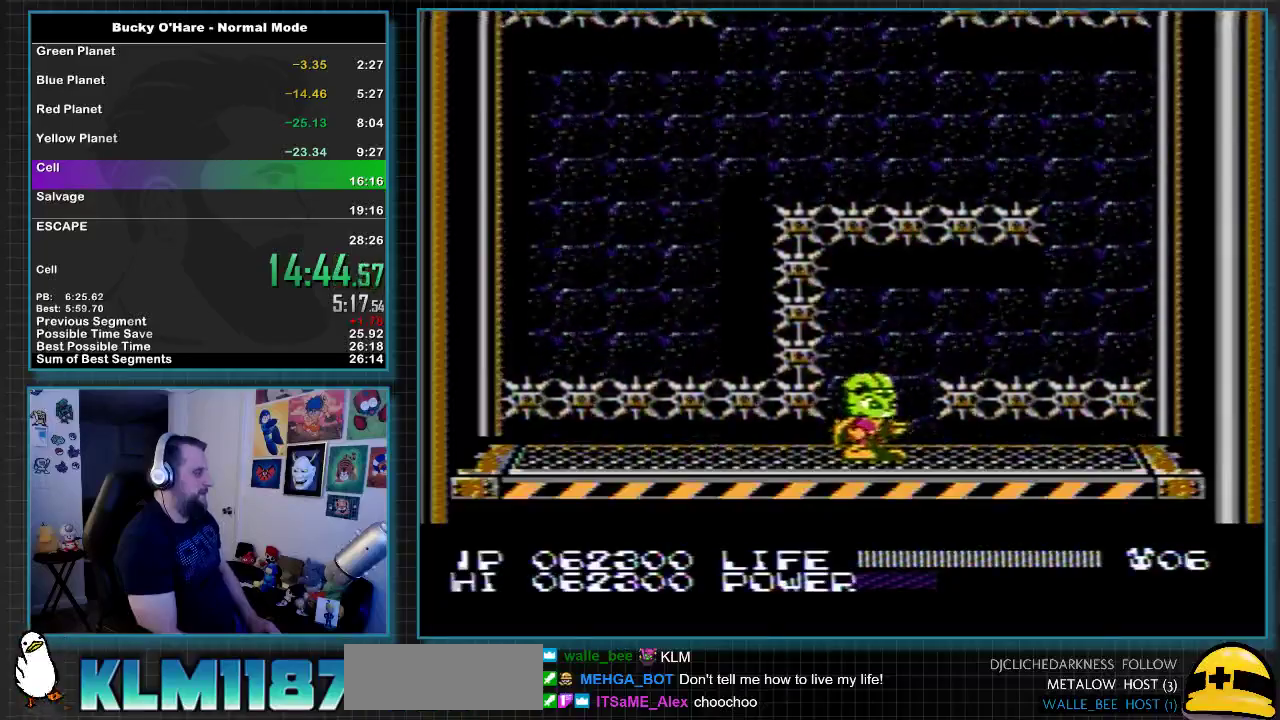
{"buttons": [], "events": []}
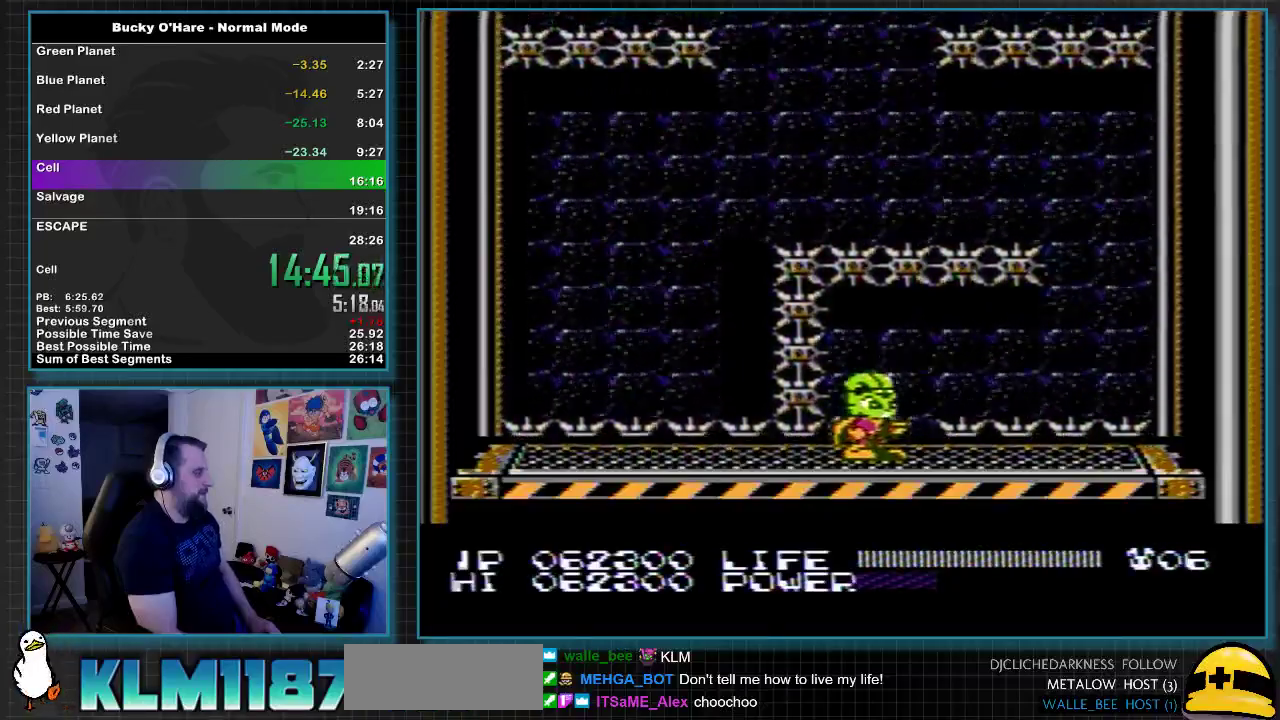
{"buttons": ["DPAD_RIGHT"], "events": [[133, "DPAD_RIGHT", "down"]]}
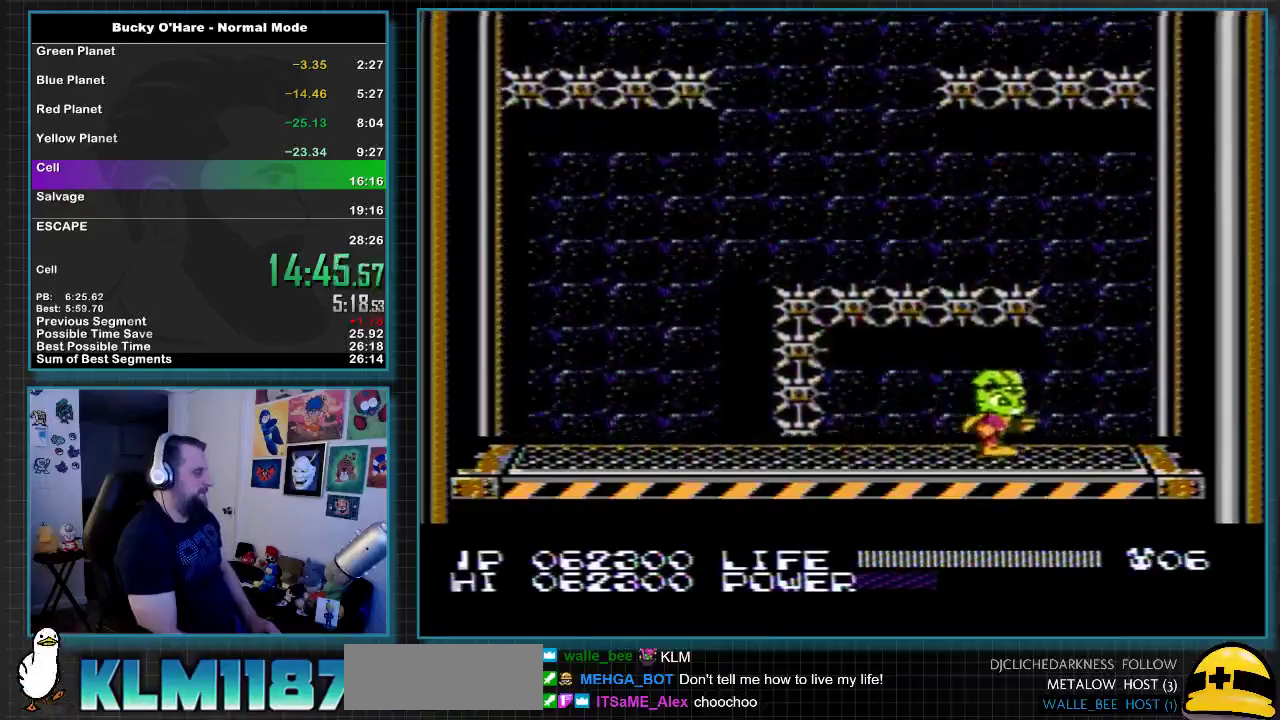
{"buttons": ["DPAD_UP"], "events": [[217, "DPAD_RIGHT", "up"], [283, "DPAD_UP", "down"], [383, "B", "down"], [500, "B", "up"]]}
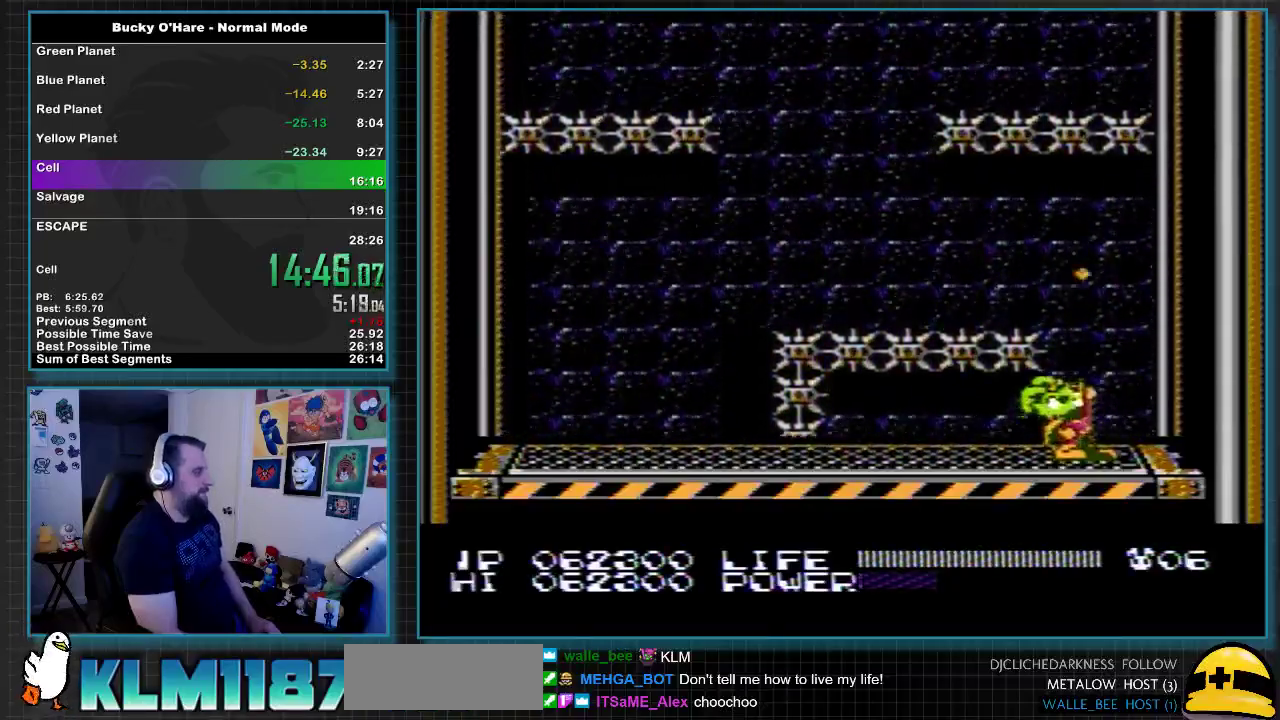
{"buttons": ["DPAD_UP"], "events": []}
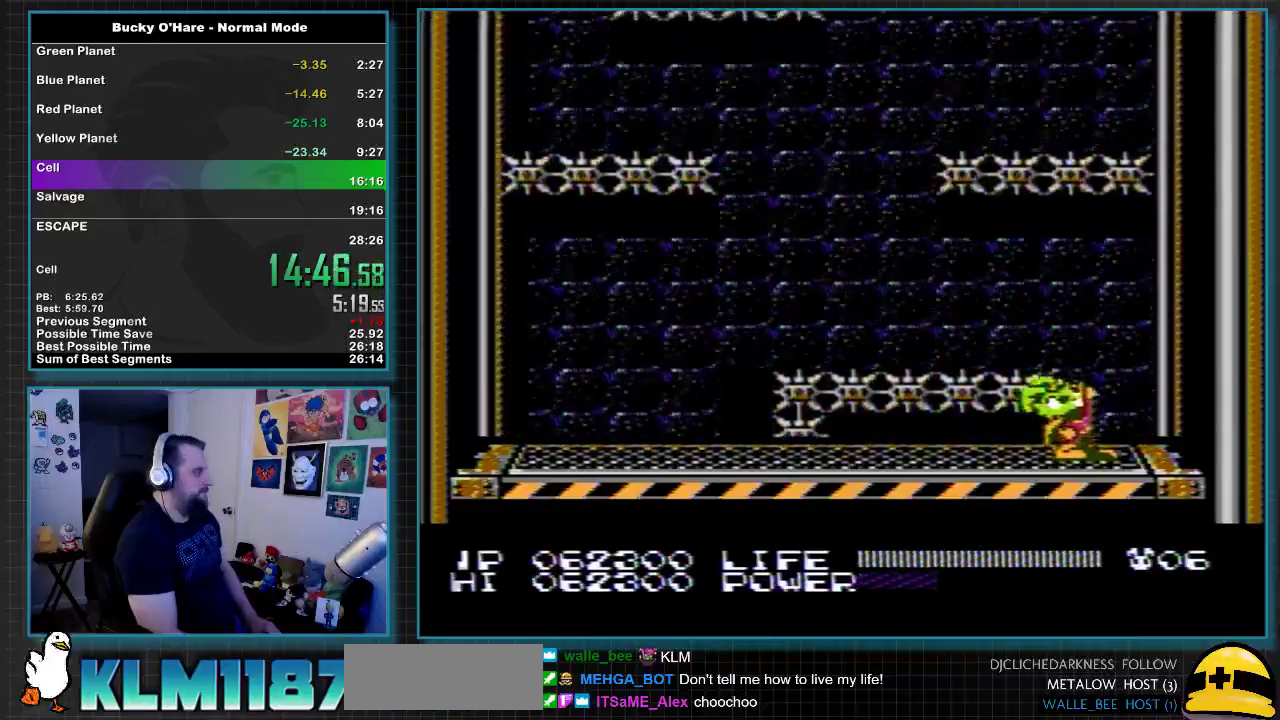
{"buttons": ["B", "DPAD_UP"], "events": [[33, "B", "down"], [100, "B", "up"], [217, "B", "down"], [283, "B", "up"], [383, "B", "down"], [433, "B", "up"], [500, "B", "down"]]}
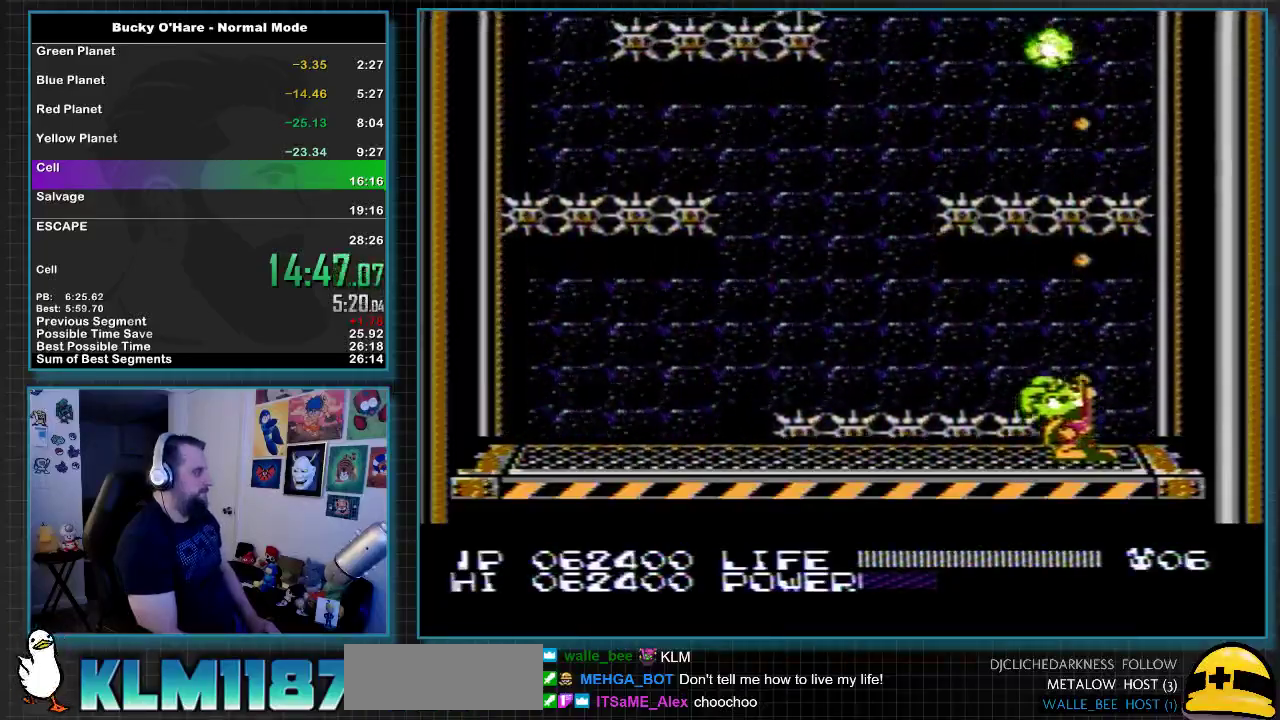
{"buttons": ["DPAD_LEFT"], "events": [[67, "B", "up"], [100, "DPAD_UP", "up"], [350, "DPAD_LEFT", "down"]]}
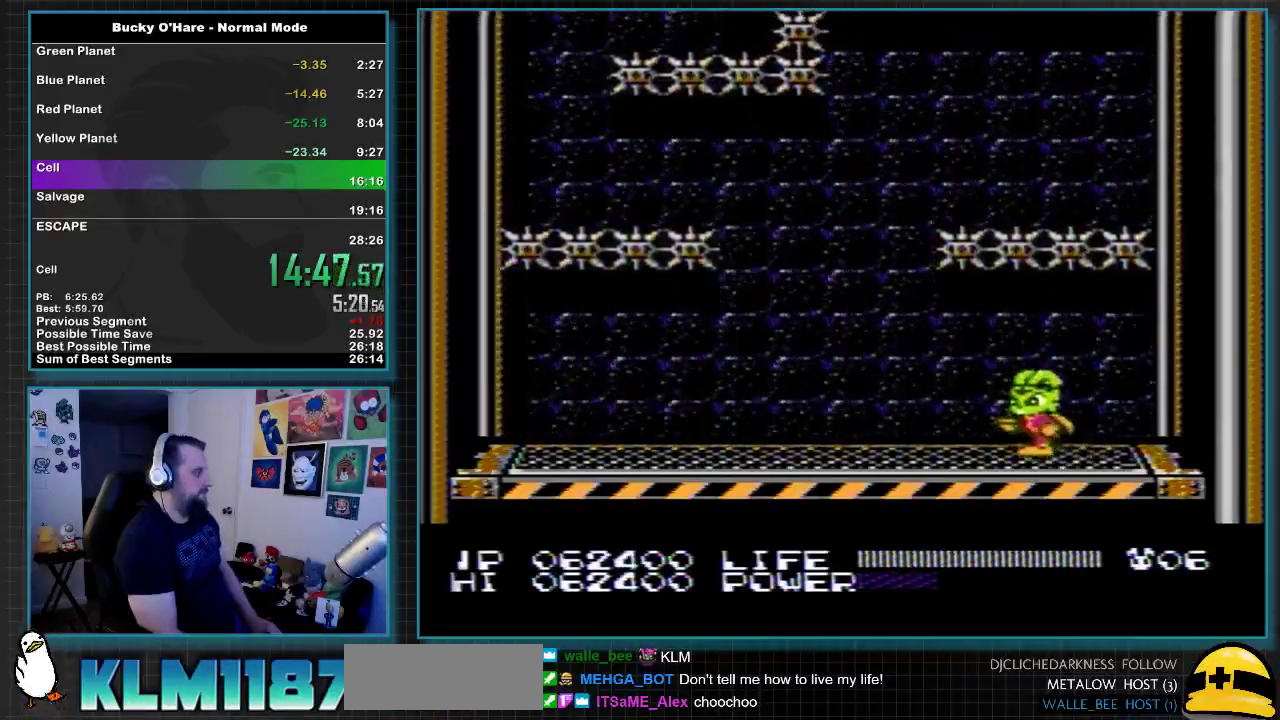
{"buttons": [], "events": [[467, "DPAD_LEFT", "up"]]}
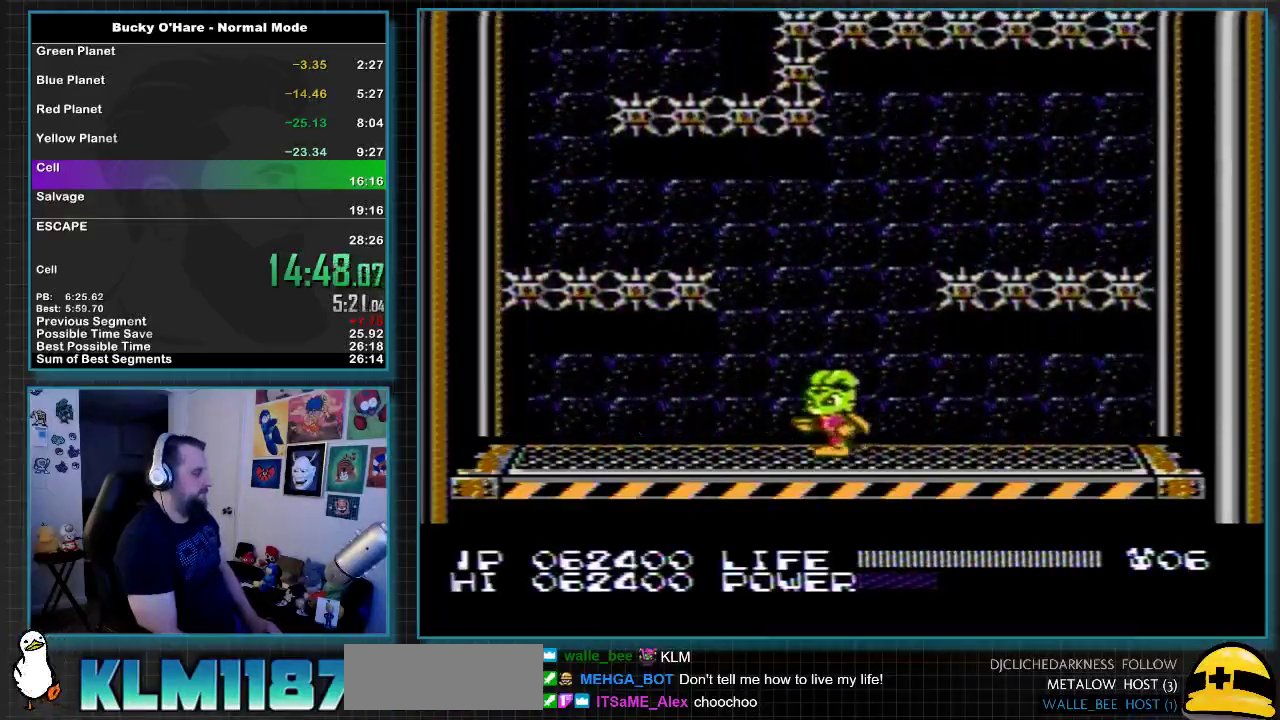
{"buttons": [], "events": [[217, "DPAD_LEFT", "down"], [317, "DPAD_LEFT", "up"]]}
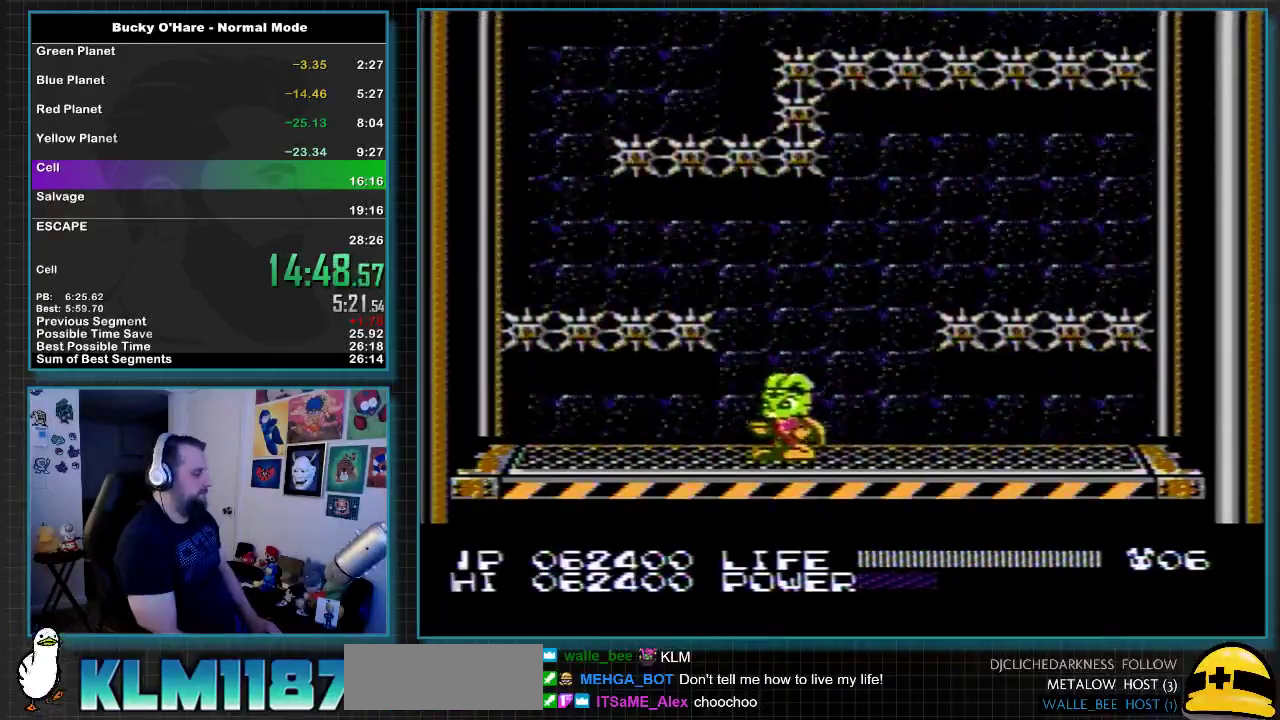
{"buttons": [], "events": [[100, "DPAD_LEFT", "down"], [150, "DPAD_LEFT", "up"]]}
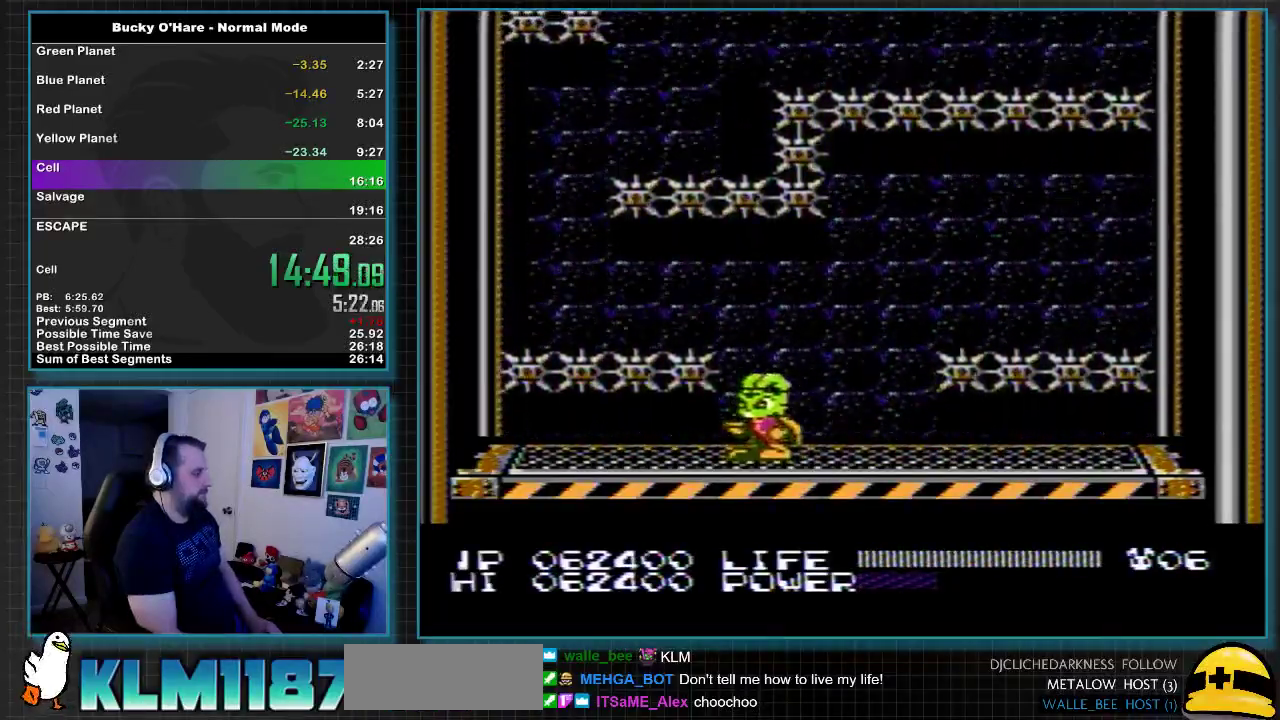
{"buttons": [], "events": []}
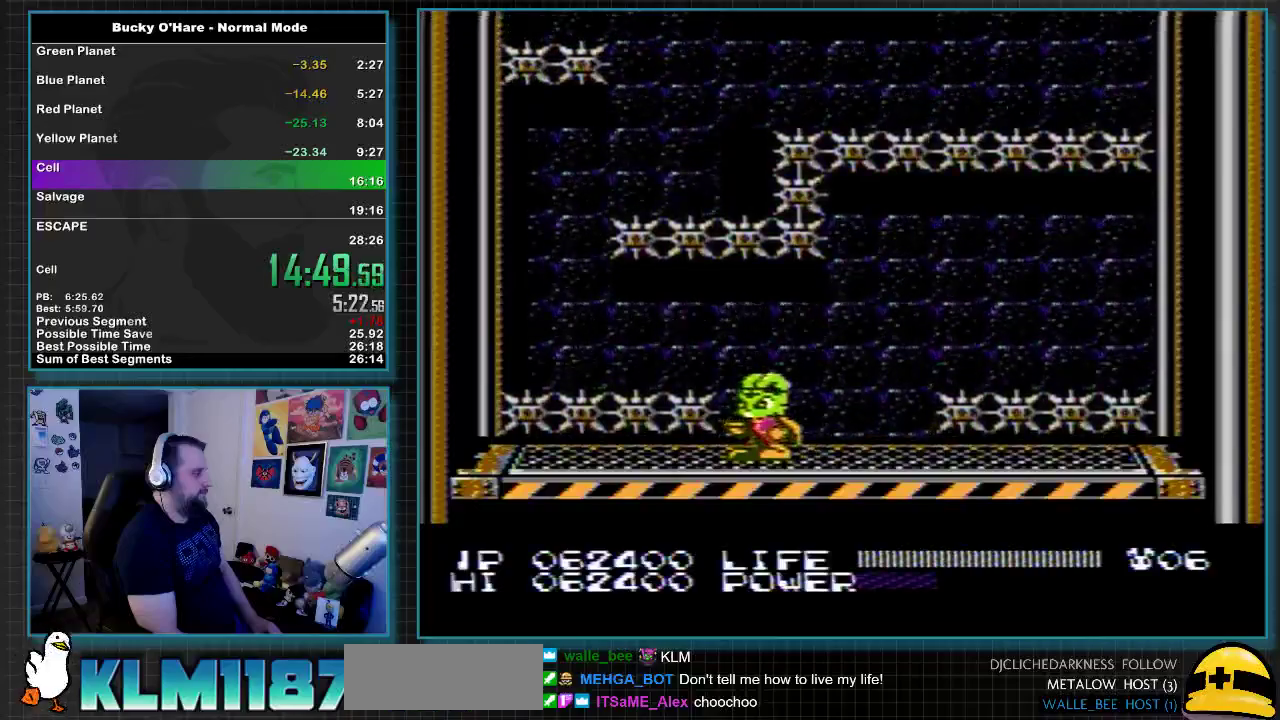
{"buttons": ["DPAD_LEFT"], "events": [[467, "DPAD_LEFT", "down"]]}
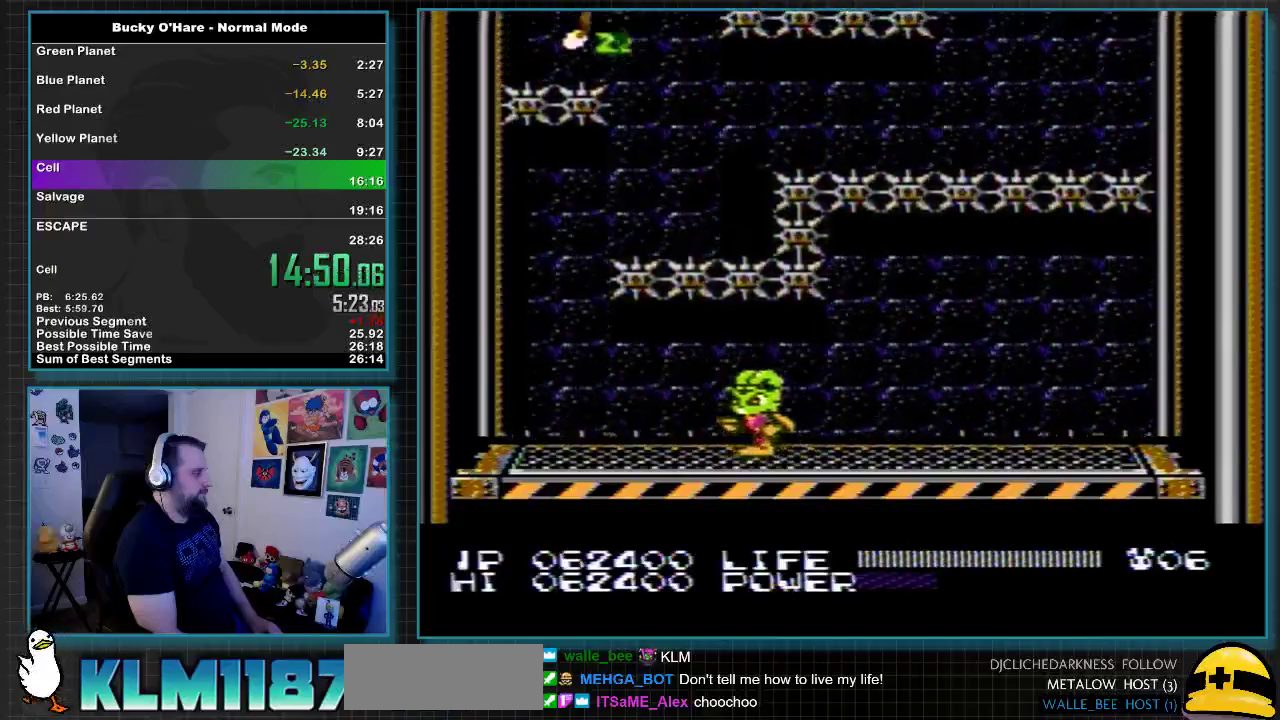
{"buttons": ["DPAD_LEFT"], "events": []}
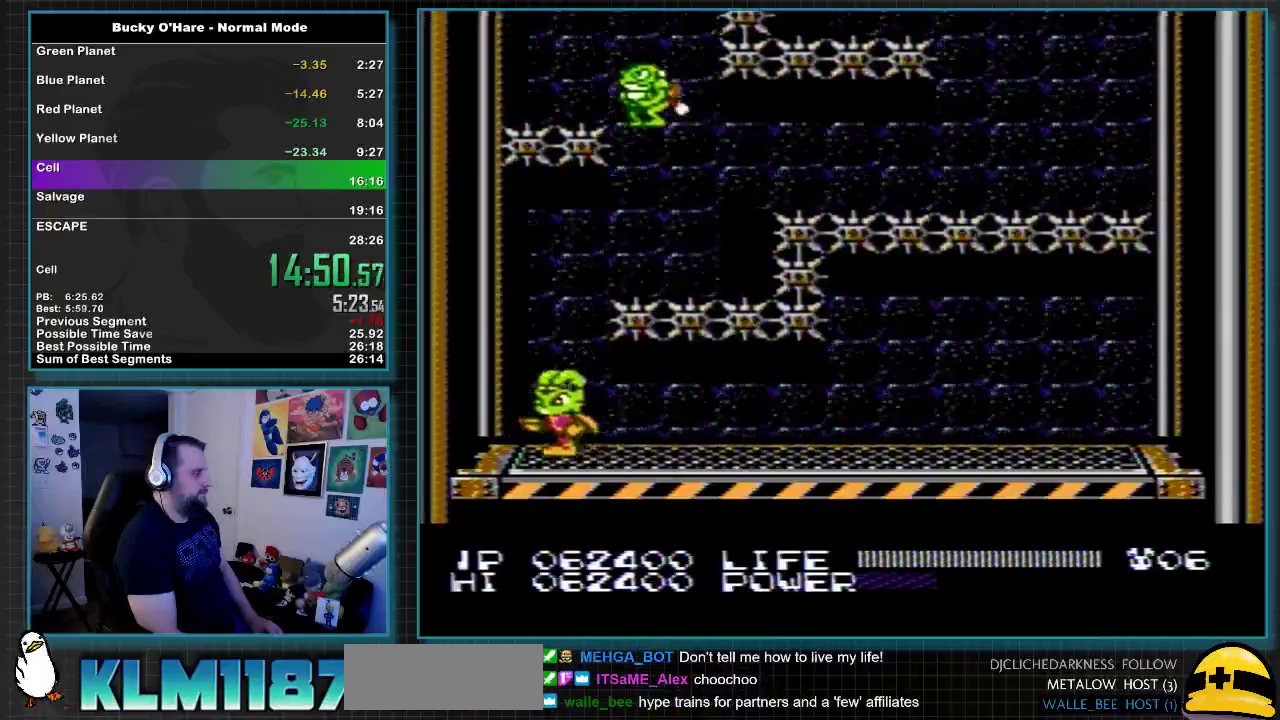
{"buttons": [], "events": [[67, "DPAD_LEFT", "up"], [167, "DPAD_RIGHT", "down"], [217, "DPAD_RIGHT", "up"]]}
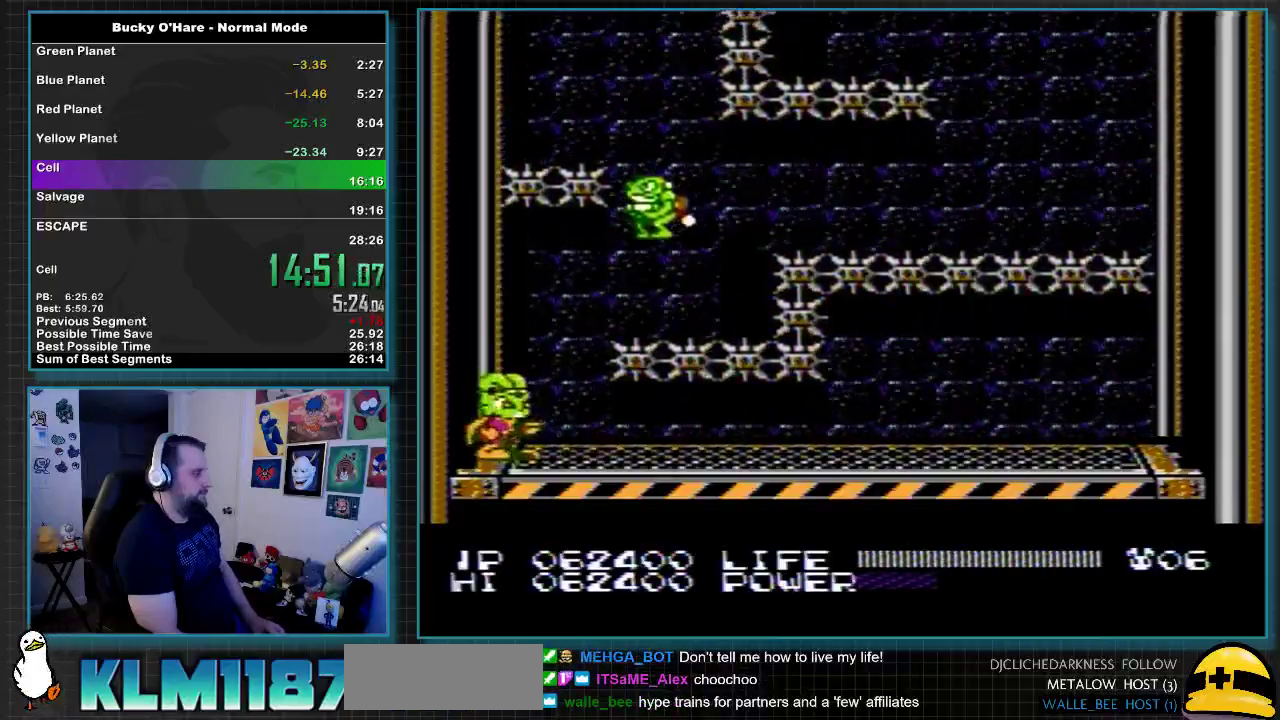
{"buttons": [], "events": [[133, "A", "down"], [183, "A", "up"], [283, "B", "down"], [350, "B", "up"]]}
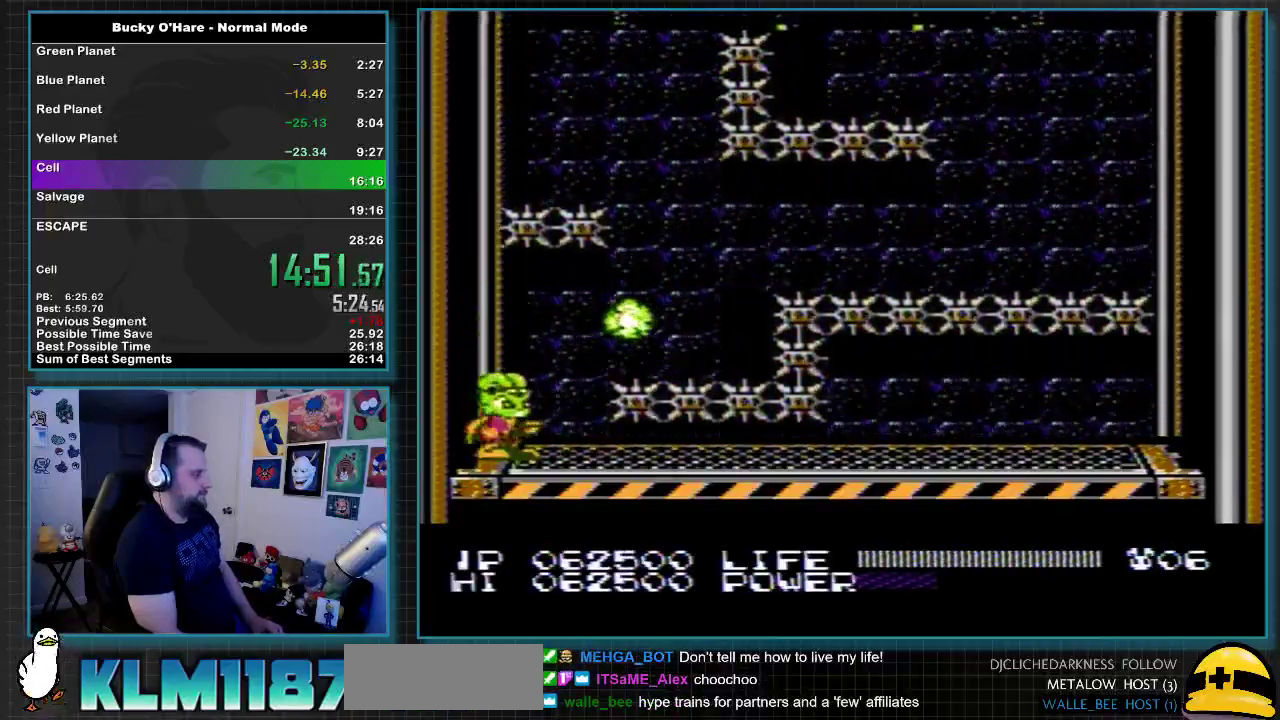
{"buttons": [], "events": []}
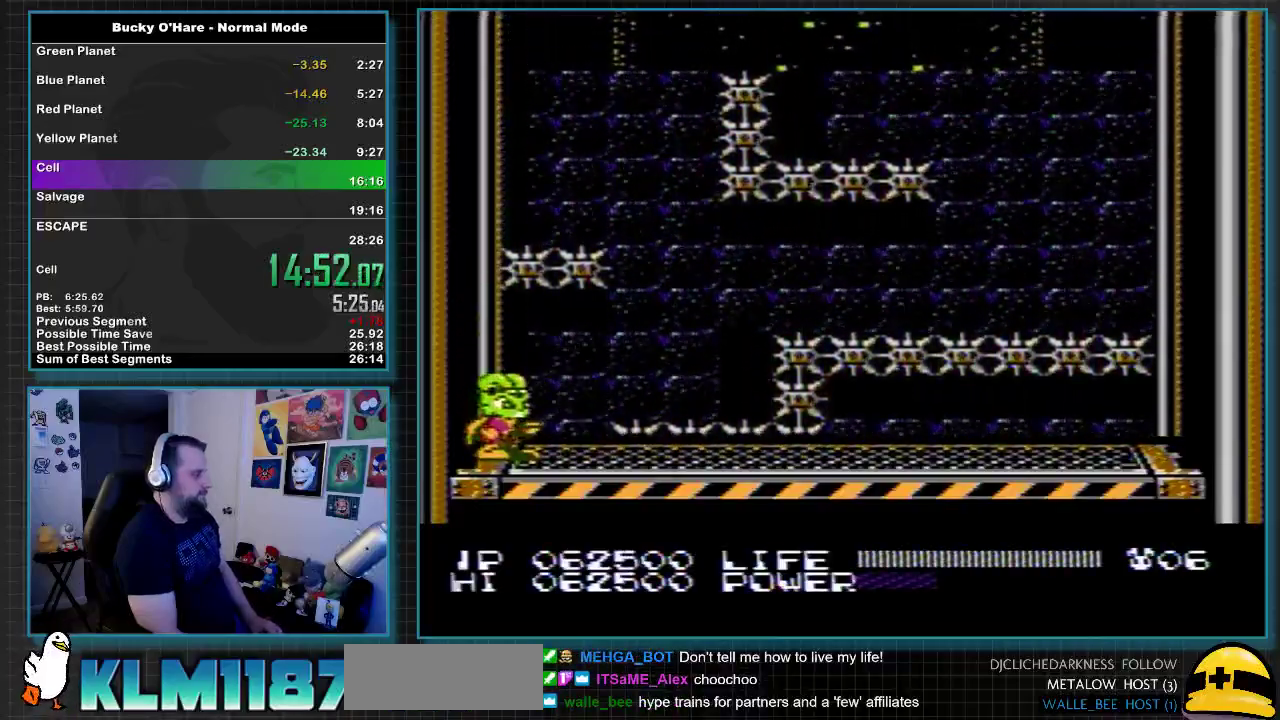
{"buttons": ["DPAD_RIGHT"], "events": [[100, "DPAD_RIGHT", "down"]]}
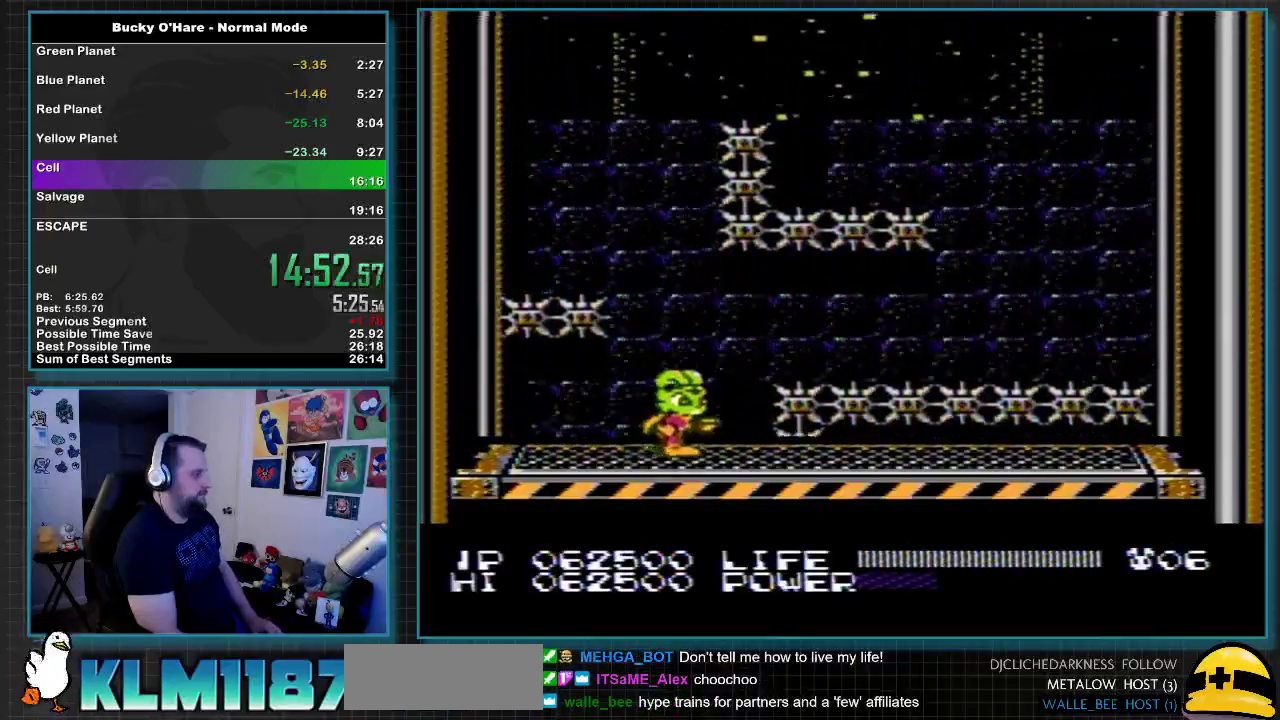
{"buttons": [], "events": [[100, "DPAD_RIGHT", "up"]]}
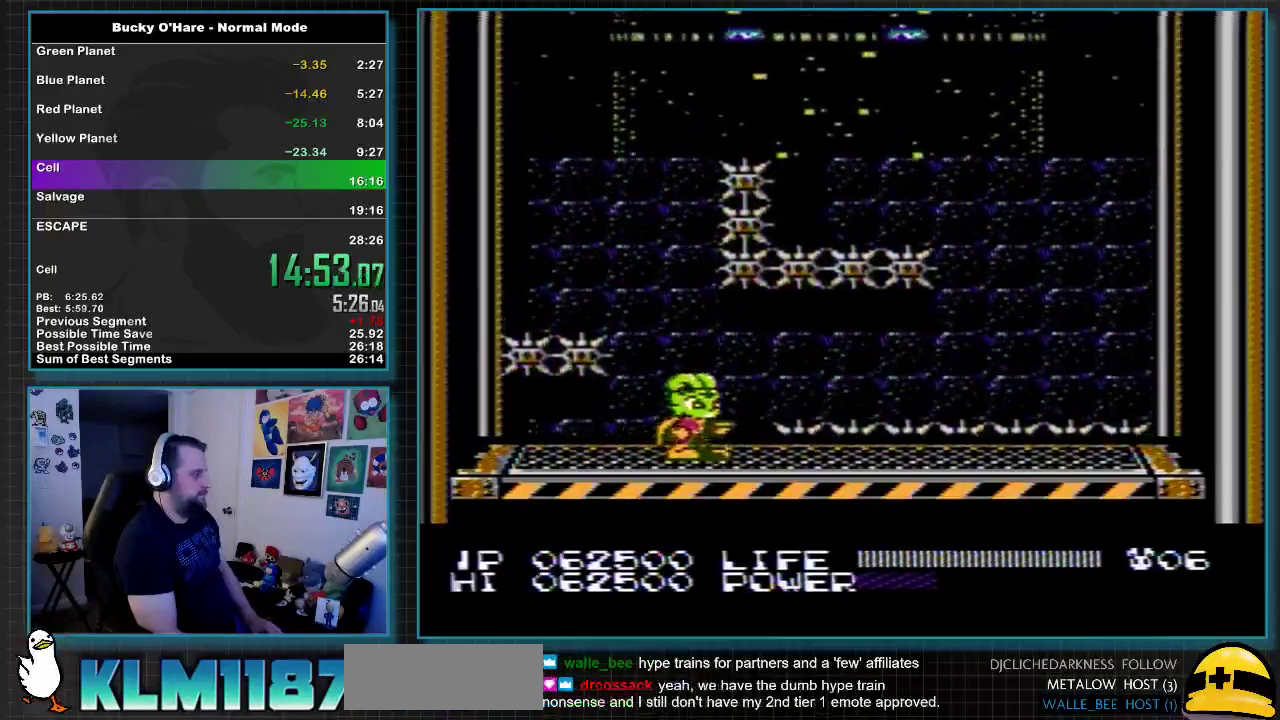
{"buttons": ["DPAD_RIGHT"], "events": [[217, "DPAD_RIGHT", "down"]]}
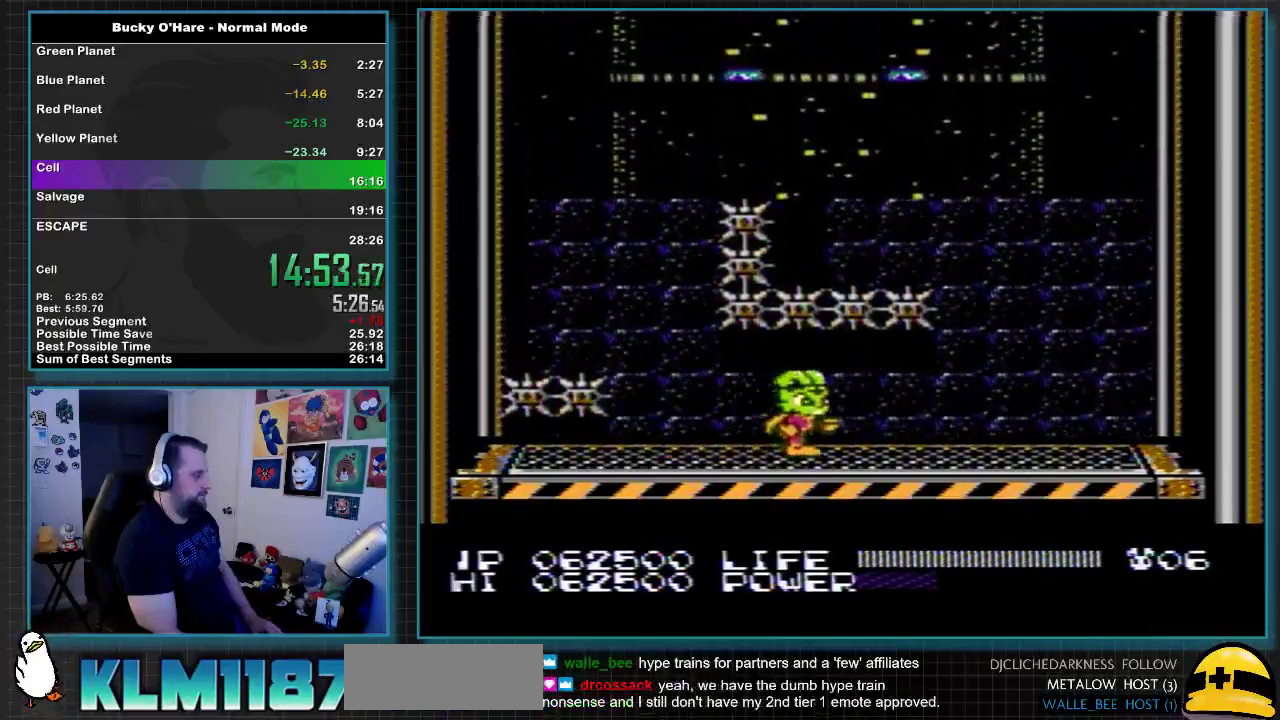
{"buttons": [], "events": [[500, "DPAD_RIGHT", "up"]]}
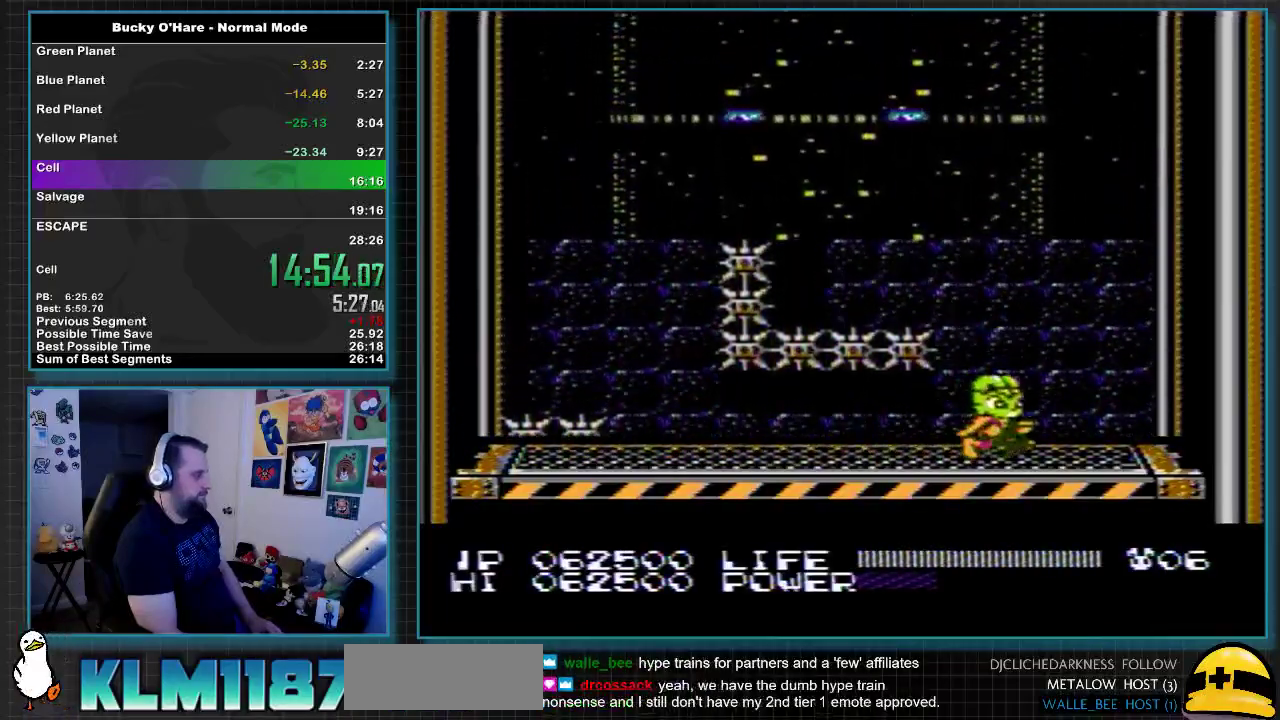
{"buttons": ["DPAD_UP"], "events": [[67, "DPAD_UP", "down"]]}
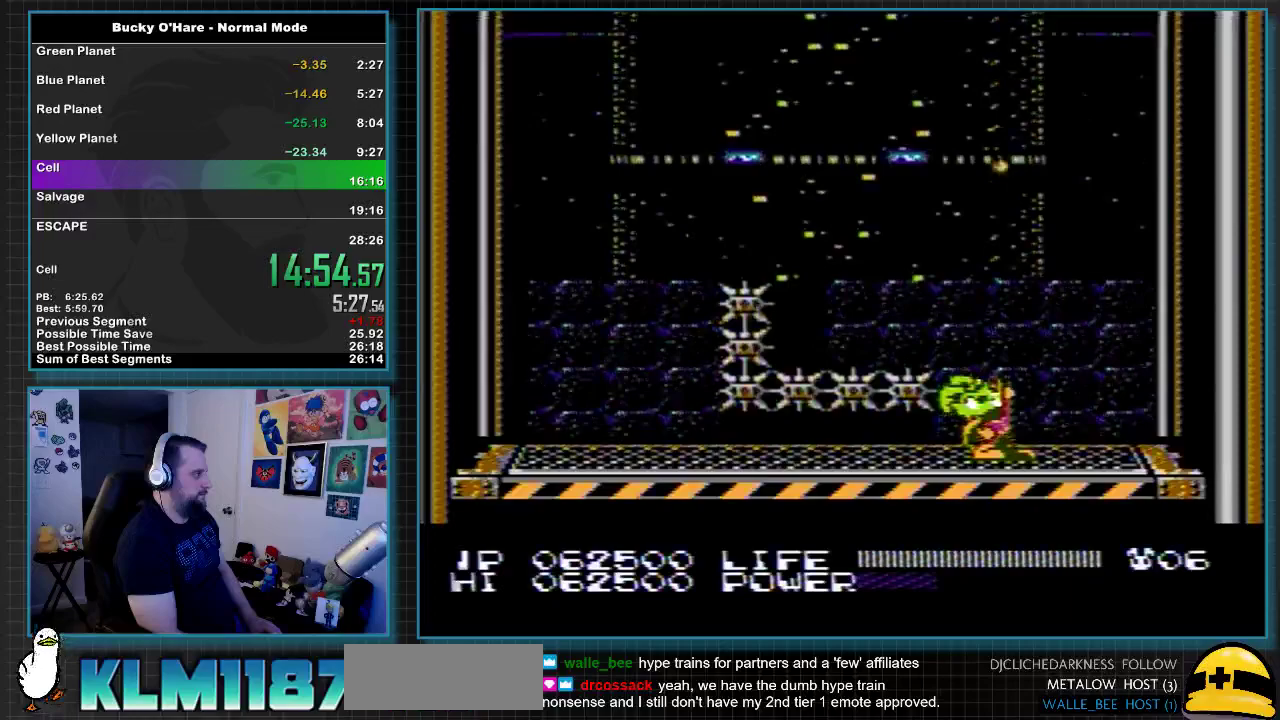
{"buttons": [], "events": [[250, "B", "down"], [317, "B", "up"], [400, "DPAD_UP", "up"]]}
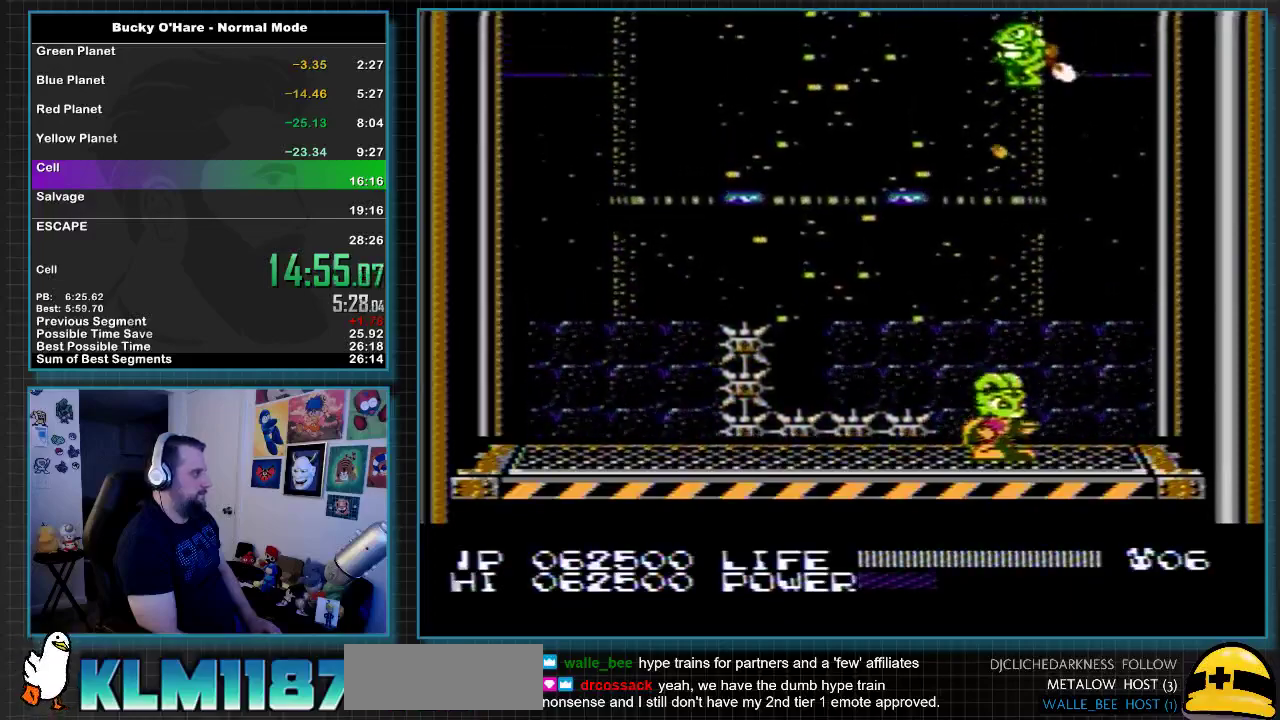
{"buttons": ["DPAD_RIGHT"], "events": [[183, "DPAD_RIGHT", "down"], [350, "SELECT", "down"], [467, "SELECT", "up"]]}
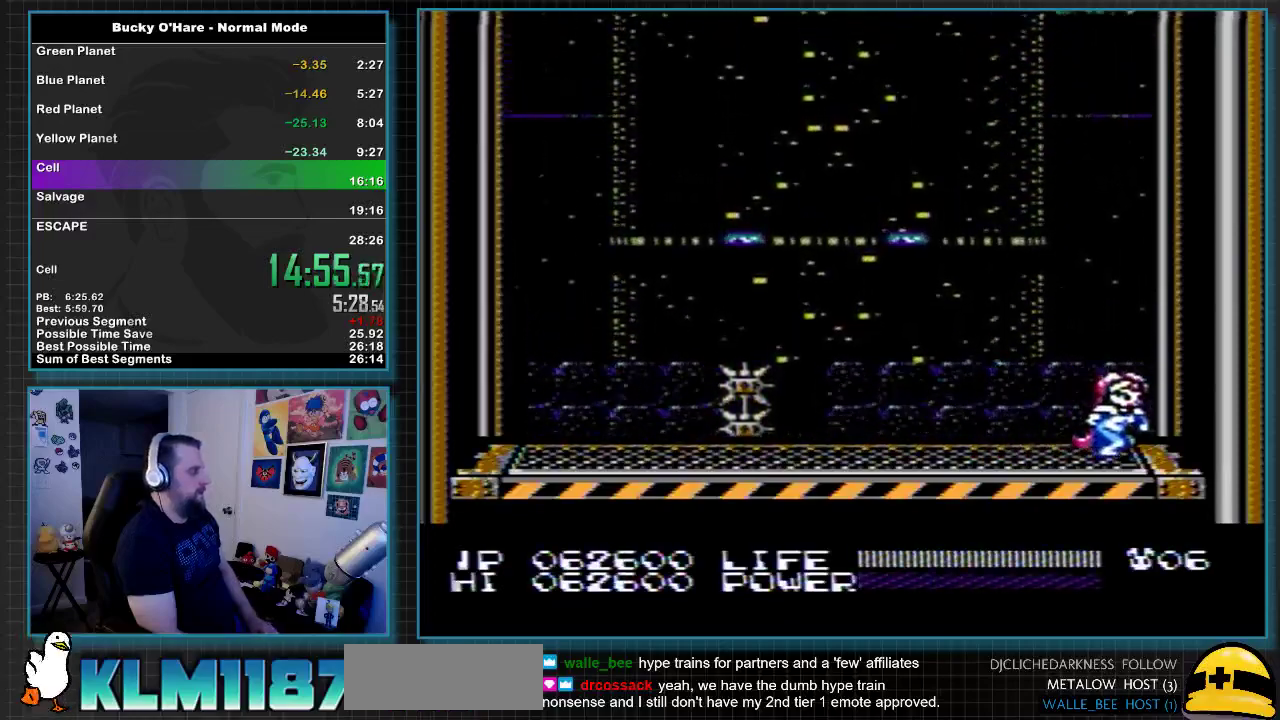
{"buttons": ["DPAD_RIGHT"], "events": [[183, "SELECT", "down"], [283, "SELECT", "up"]]}
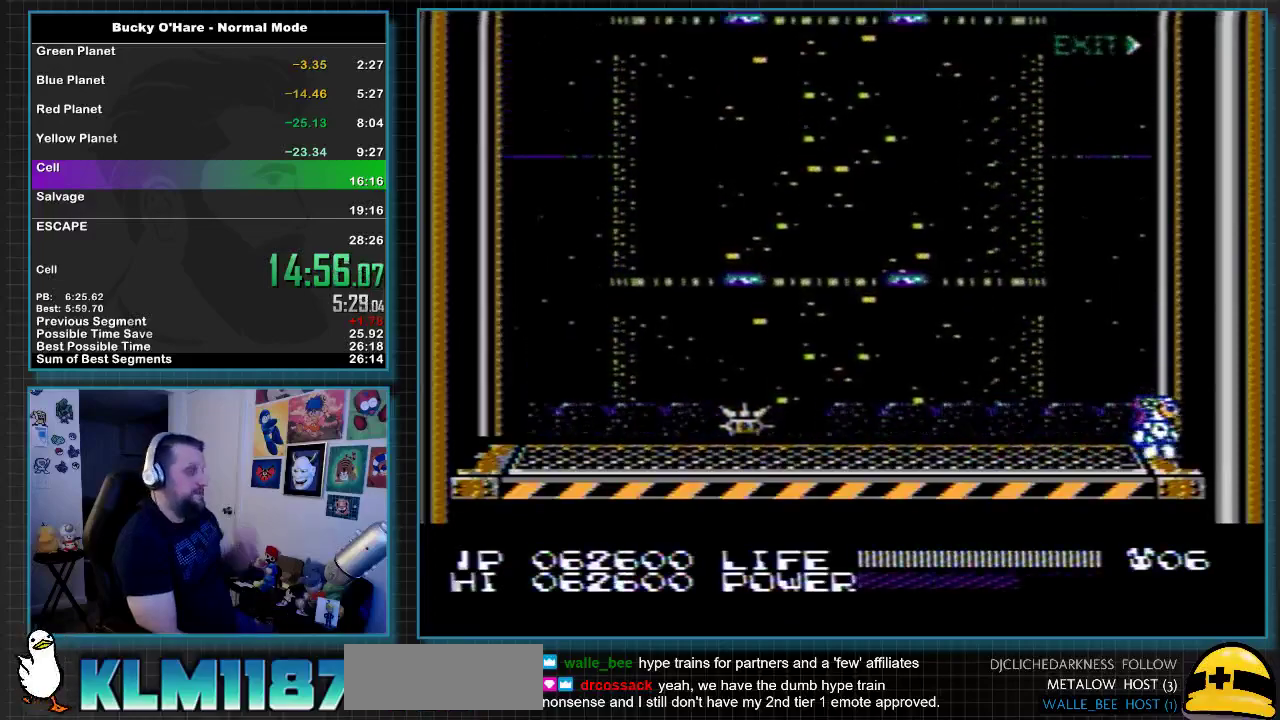
{"buttons": ["DPAD_RIGHT"], "events": []}
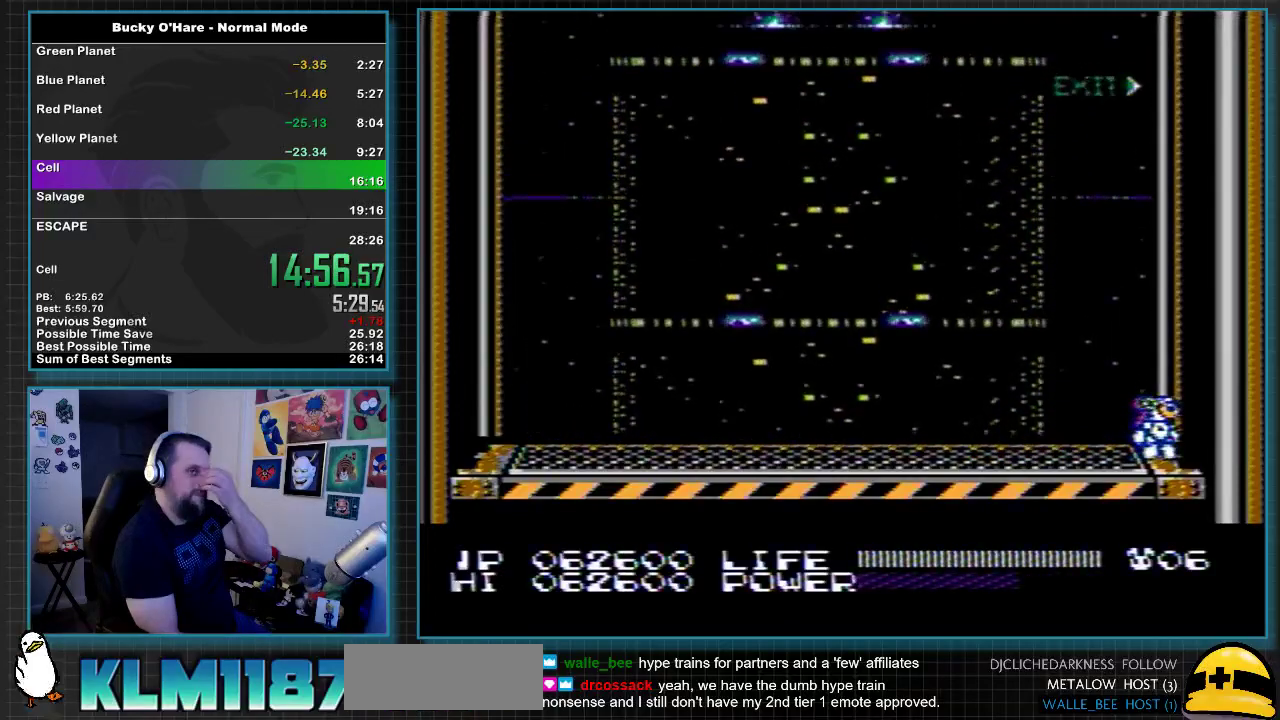
{"buttons": ["DPAD_RIGHT"], "events": []}
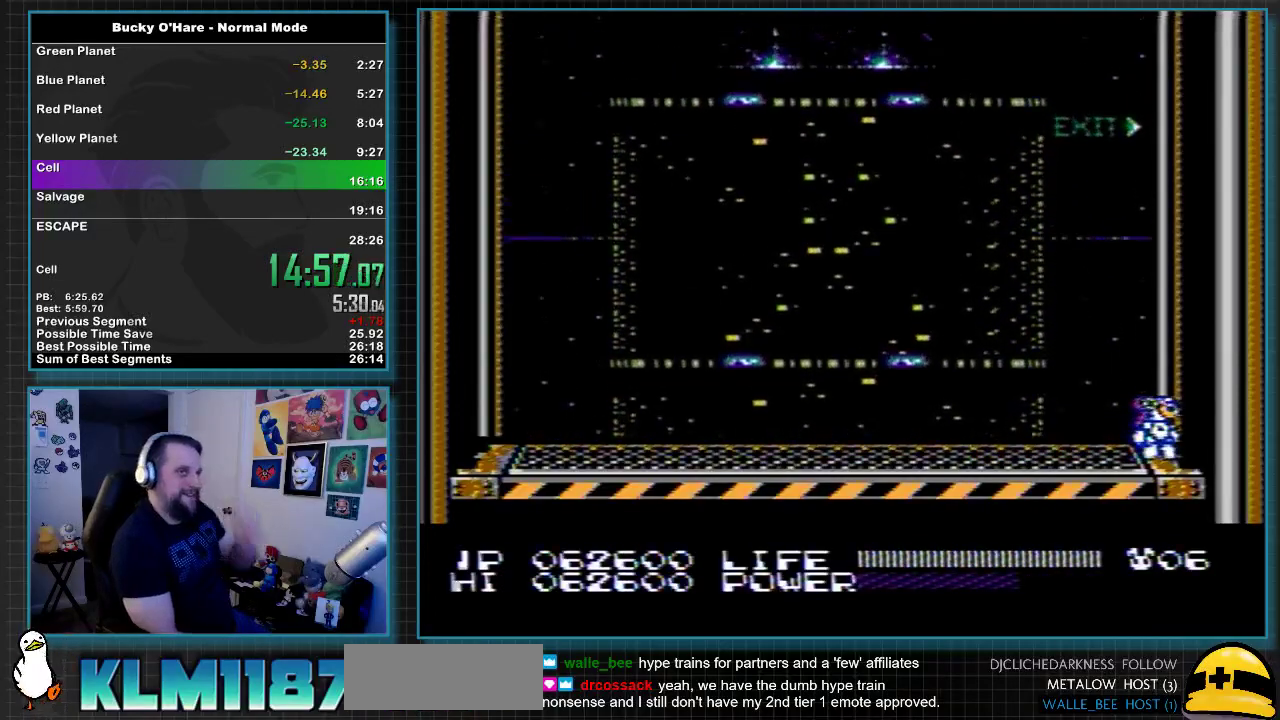
{"buttons": ["DPAD_RIGHT"], "events": []}
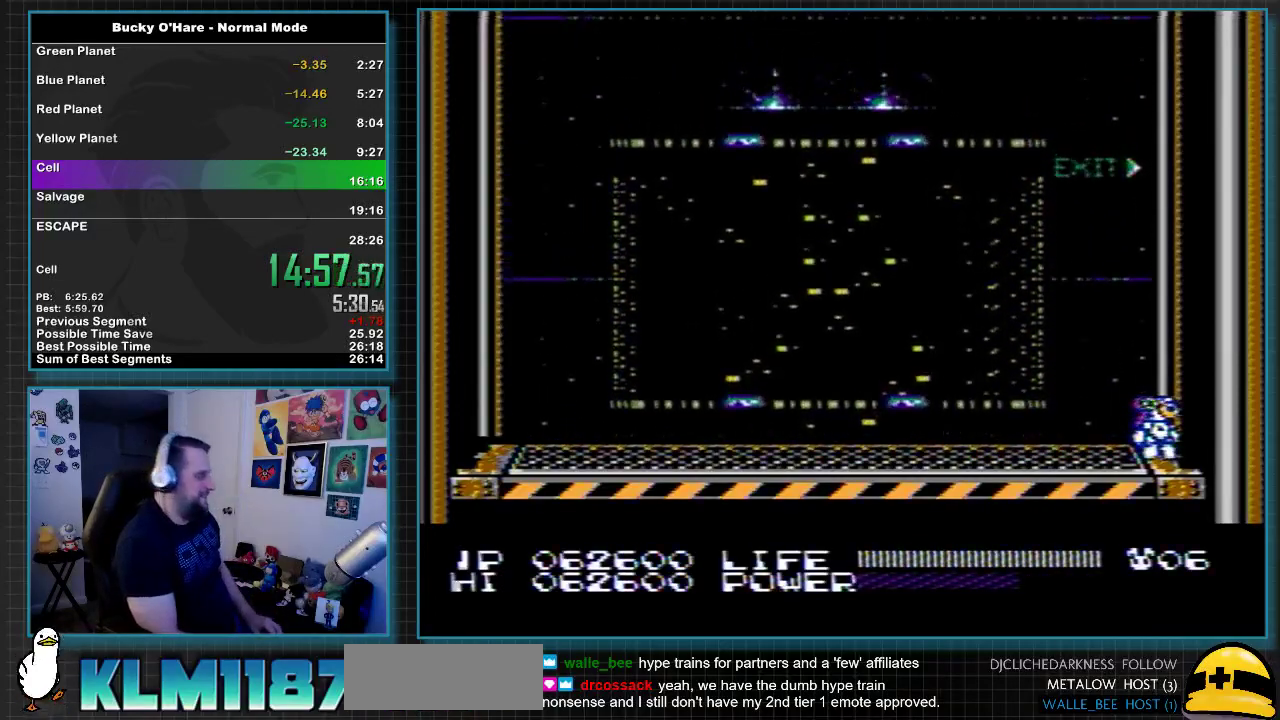
{"buttons": ["DPAD_RIGHT"], "events": []}